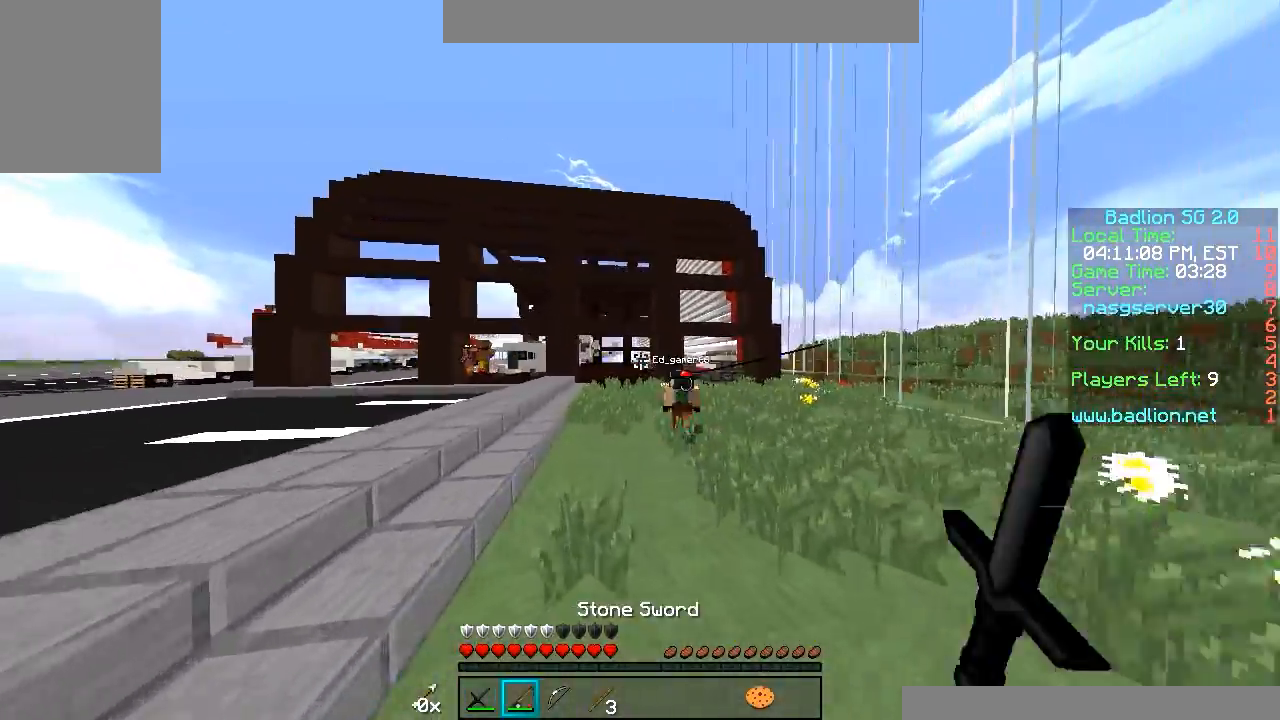
Gameplay with keyboard and mouse; each line is a JSON object with the keys and mouse buttons held at the frame after it. "events" lists presses ("down") and releases ("up") of "a", "d", "s", "w", "mouse_left" and "mouse_right" between this image and that frame as [ms after this image, input, new state], when the widget could be followed in between. "mouse_left", "mouse_right" = the "left", "right" buttons of the "mouse" list. No other keys are recorded. Fast repeated clicks can show as one long hold. Mouse movement is not recorded.
{"keys": ["w"], "mouse": ["right"], "events": [[450, "mouse_right", "down"]]}
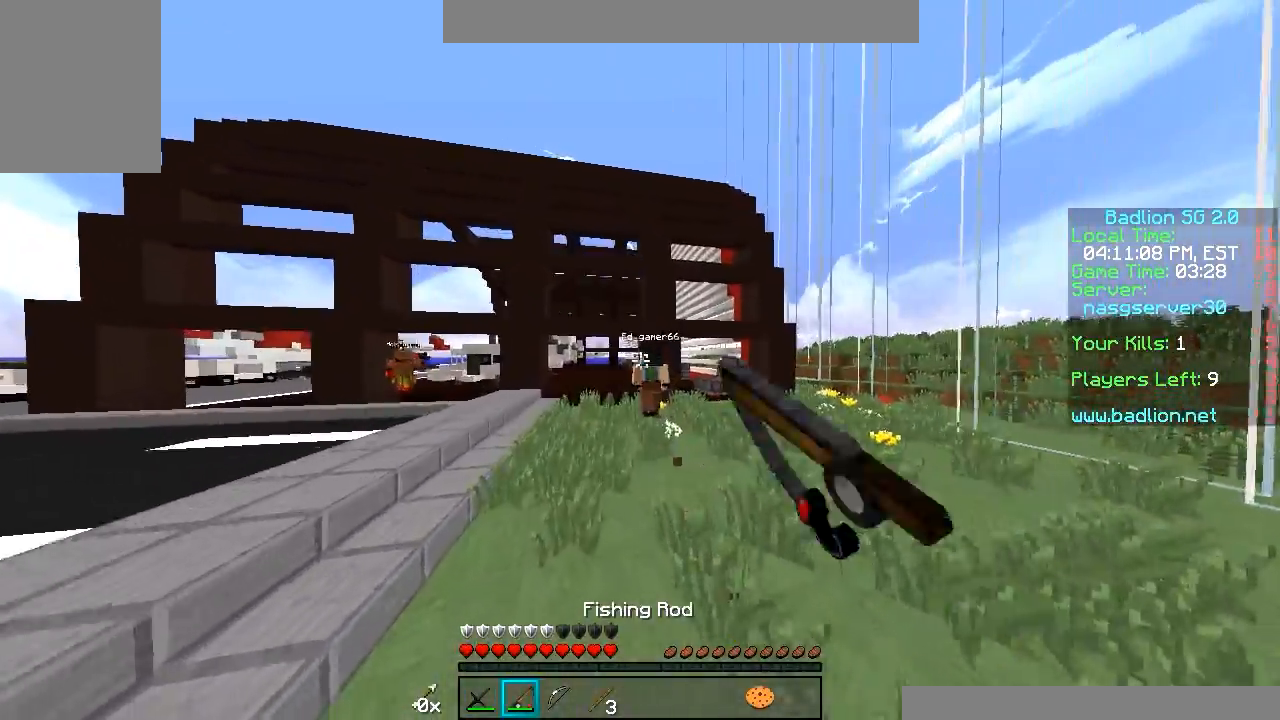
{"keys": ["w"], "mouse": [], "events": [[100, "mouse_right", "up"]]}
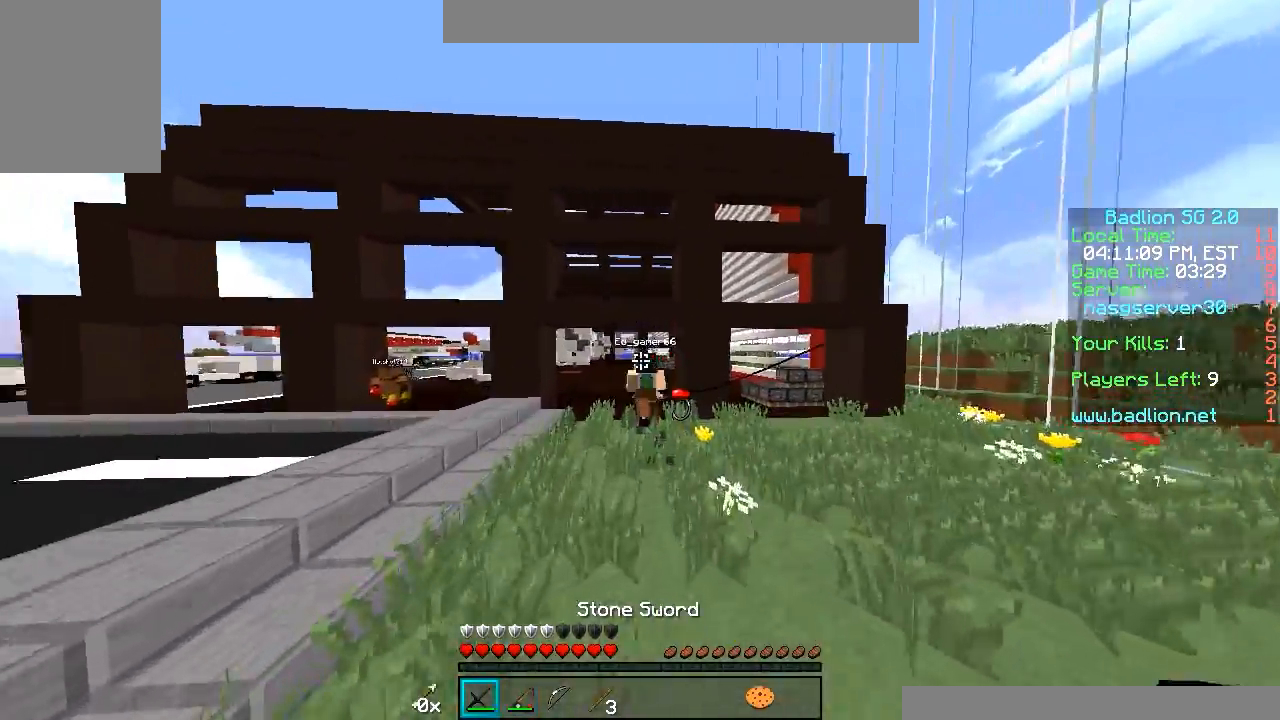
{"keys": ["w"], "mouse": [], "events": [[300, "mouse_right", "down"], [450, "mouse_right", "up"]]}
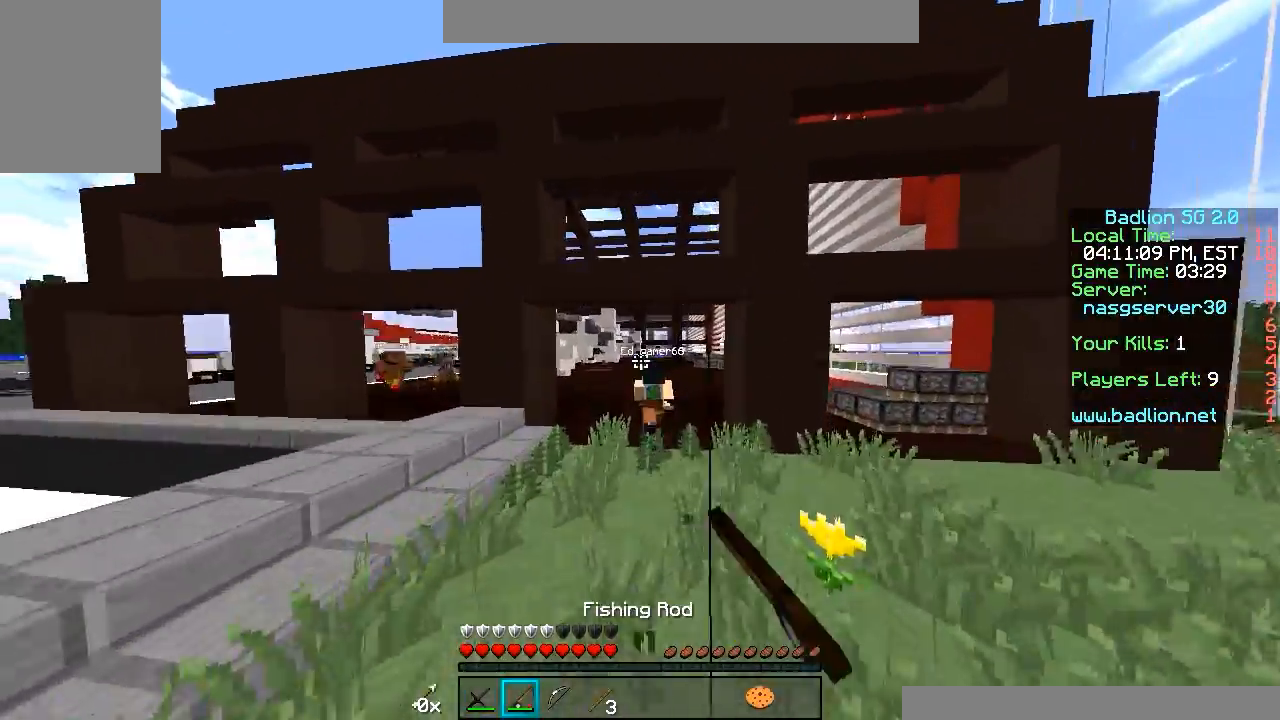
{"keys": ["w"], "mouse": [], "events": []}
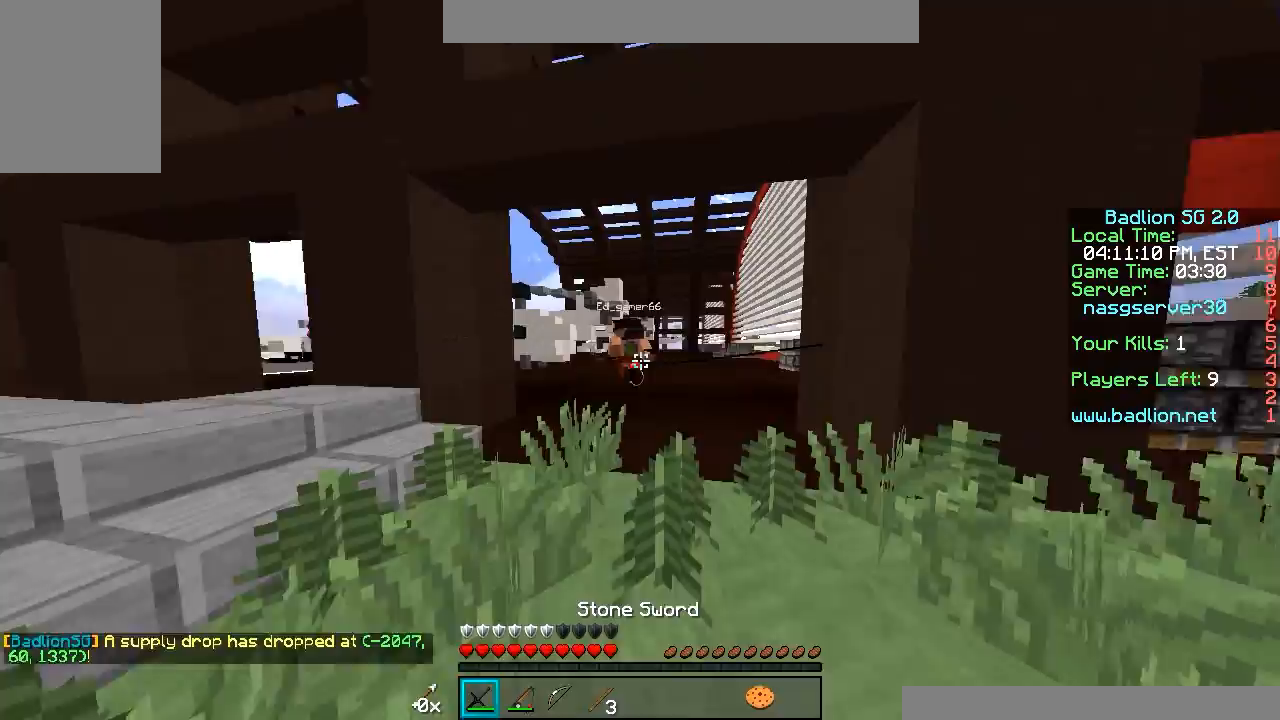
{"keys": ["w"], "mouse": [], "events": []}
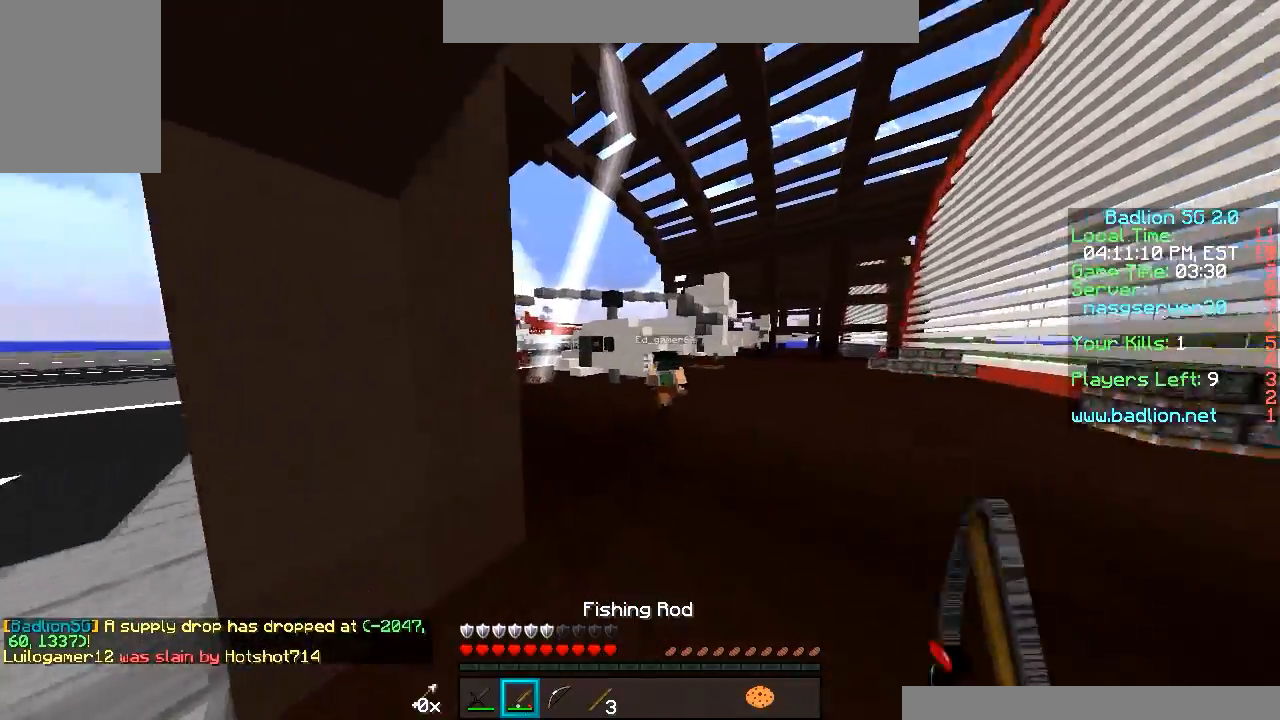
{"keys": ["w"], "mouse": ["right"], "events": [[450, "mouse_right", "down"]]}
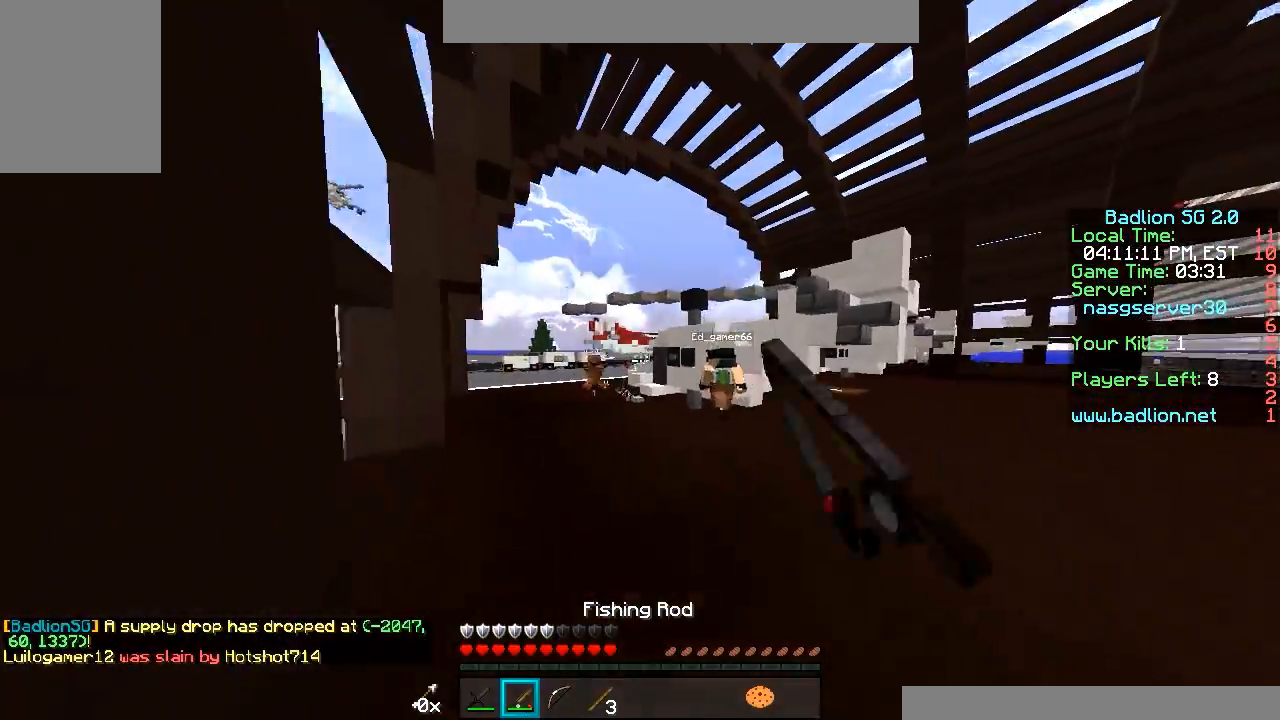
{"keys": ["w"], "mouse": [], "events": [[50, "a", "down"], [100, "mouse_right", "up"], [200, "a", "up"]]}
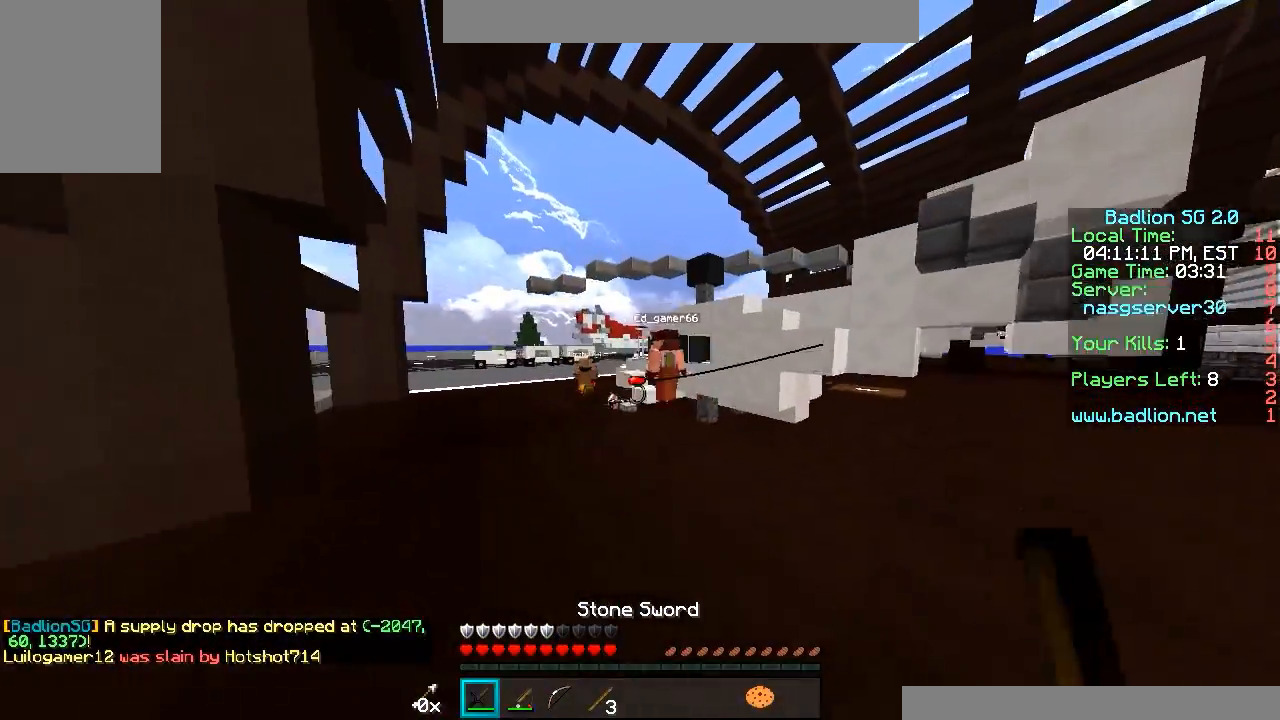
{"keys": ["w"], "mouse": [], "events": [[300, "mouse_right", "down"], [400, "mouse_right", "up"]]}
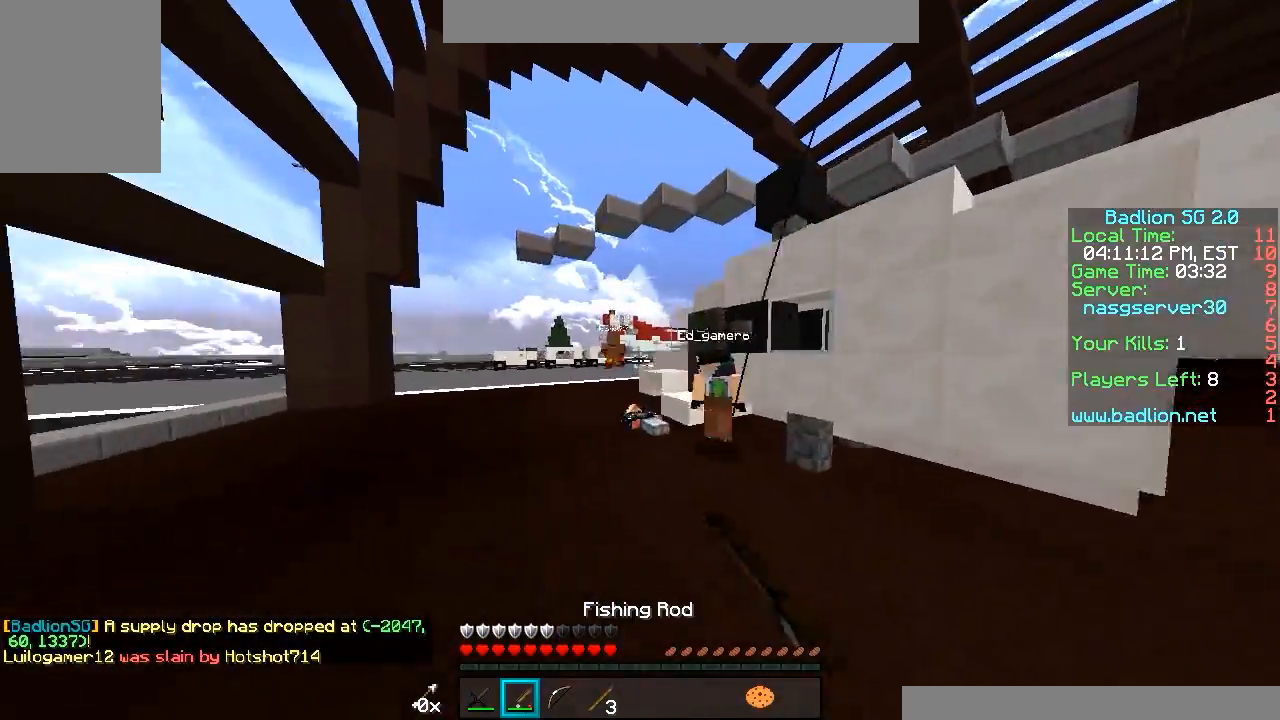
{"keys": ["w"], "mouse": [], "events": [[400, "mouse_left", "down"], [450, "mouse_left", "up"]]}
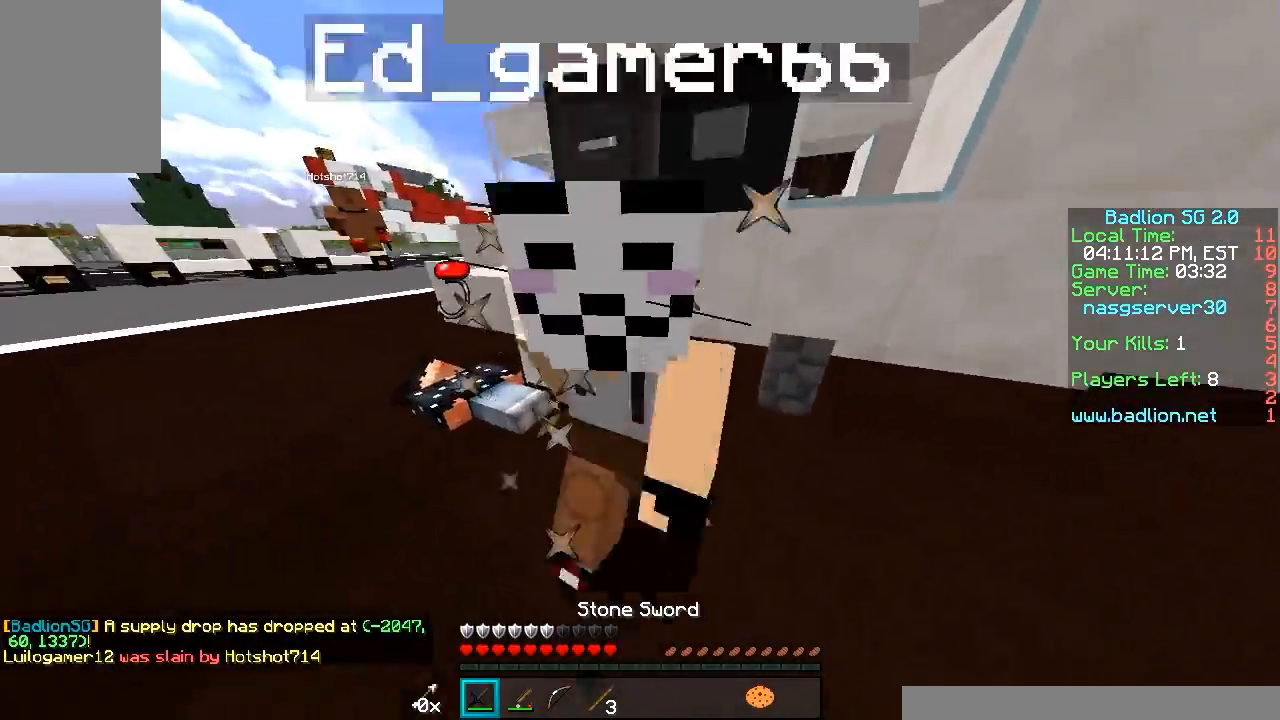
{"keys": ["a", "w"], "mouse": [], "events": [[50, "mouse_left", "down"], [100, "mouse_left", "up"], [150, "d", "down"], [150, "mouse_left", "down"], [200, "mouse_left", "up"], [200, "w", "up"], [250, "mouse_left", "down"], [350, "mouse_left", "up"], [400, "a", "down"], [400, "mouse_left", "down"], [450, "mouse_left", "up"], [500, "d", "up"], [500, "w", "down"]]}
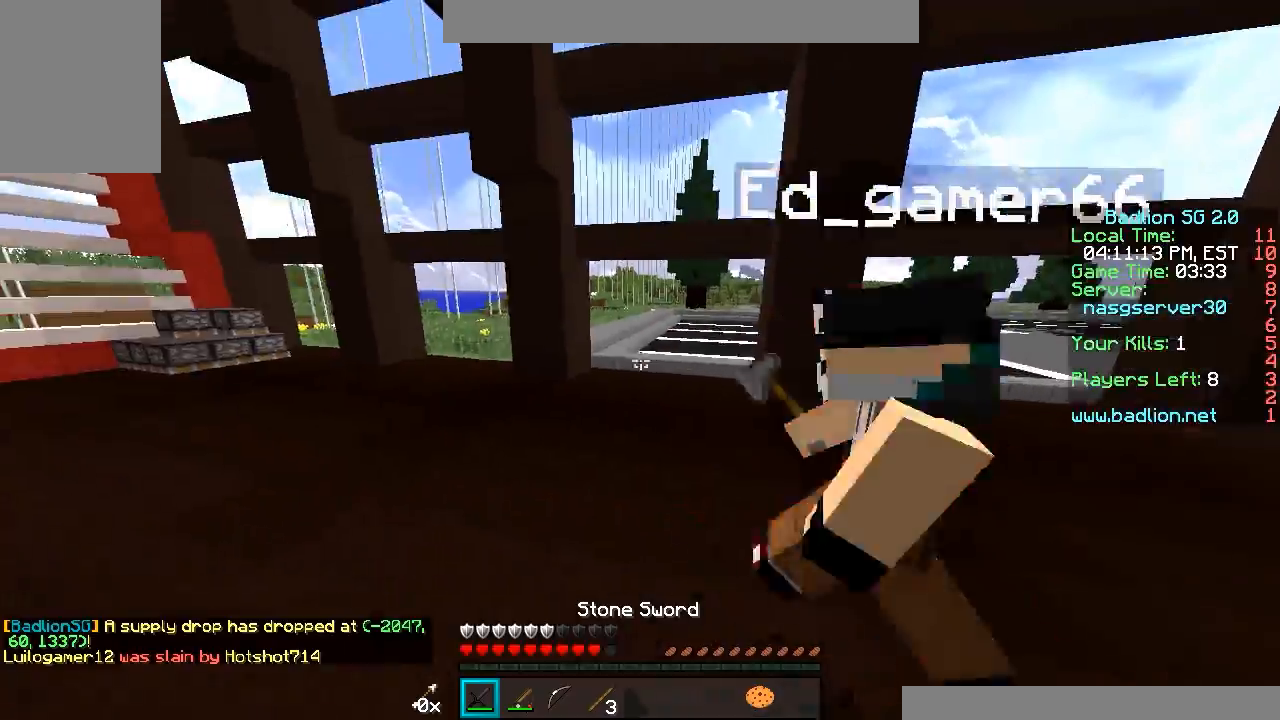
{"keys": ["a", "w"], "mouse": [], "events": [[50, "mouse_left", "down"], [100, "mouse_left", "up"], [150, "mouse_left", "down"], [200, "mouse_left", "up"], [300, "mouse_left", "down"], [350, "mouse_left", "up"], [400, "mouse_left", "down"], [450, "mouse_left", "up"]]}
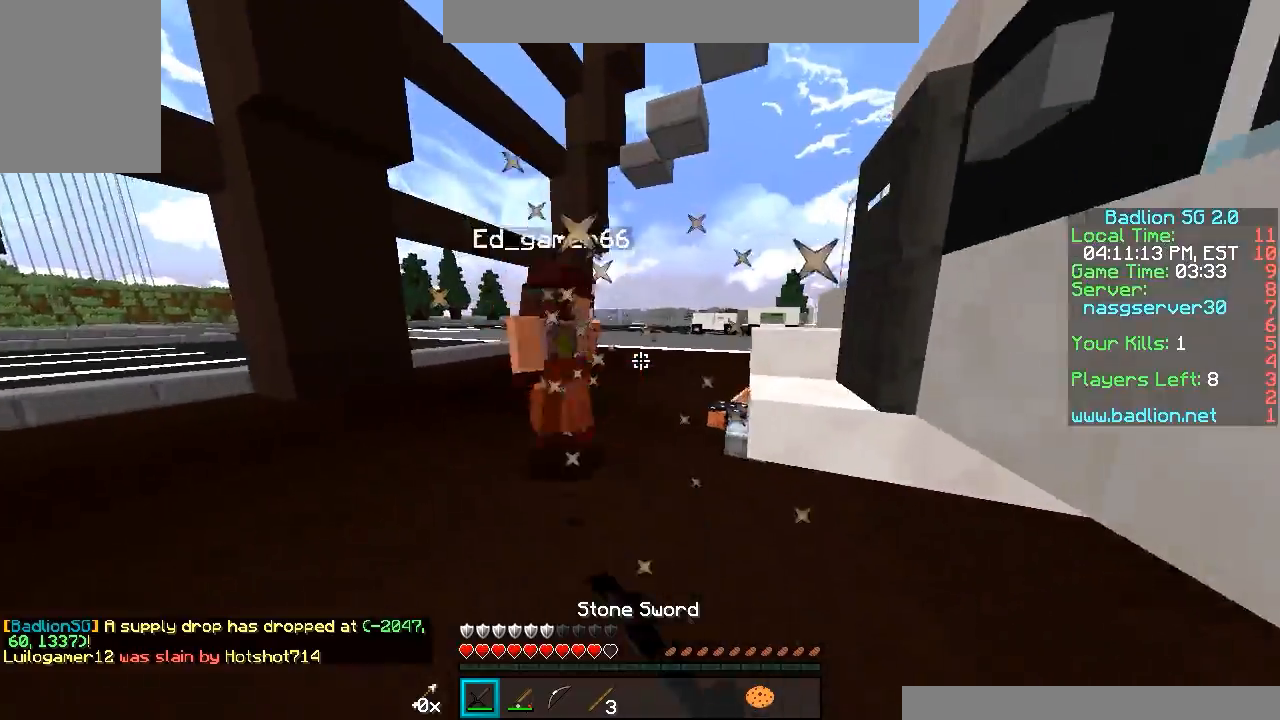
{"keys": ["d", "w"], "mouse": [], "events": [[50, "mouse_left", "down"], [100, "mouse_left", "up"], [150, "mouse_left", "down"], [250, "a", "up"], [250, "d", "down"], [250, "mouse_left", "up"], [300, "mouse_left", "down"], [350, "mouse_left", "up"], [450, "mouse_left", "down"], [500, "mouse_left", "up"]]}
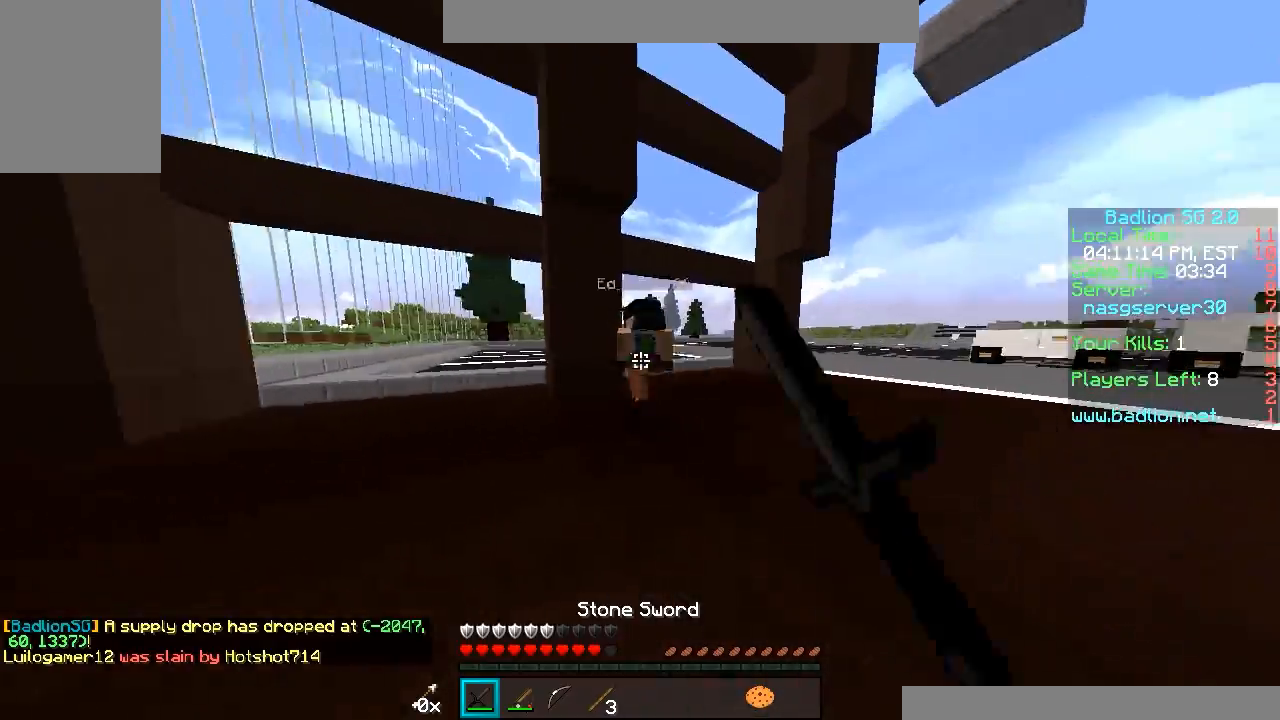
{"keys": ["a", "w"], "mouse": ["left"], "events": [[50, "mouse_left", "down"], [100, "mouse_left", "up"], [200, "mouse_left", "down"], [250, "mouse_left", "up"], [300, "d", "up"], [350, "mouse_left", "down"], [400, "mouse_left", "up"], [500, "a", "down"], [500, "mouse_left", "down"]]}
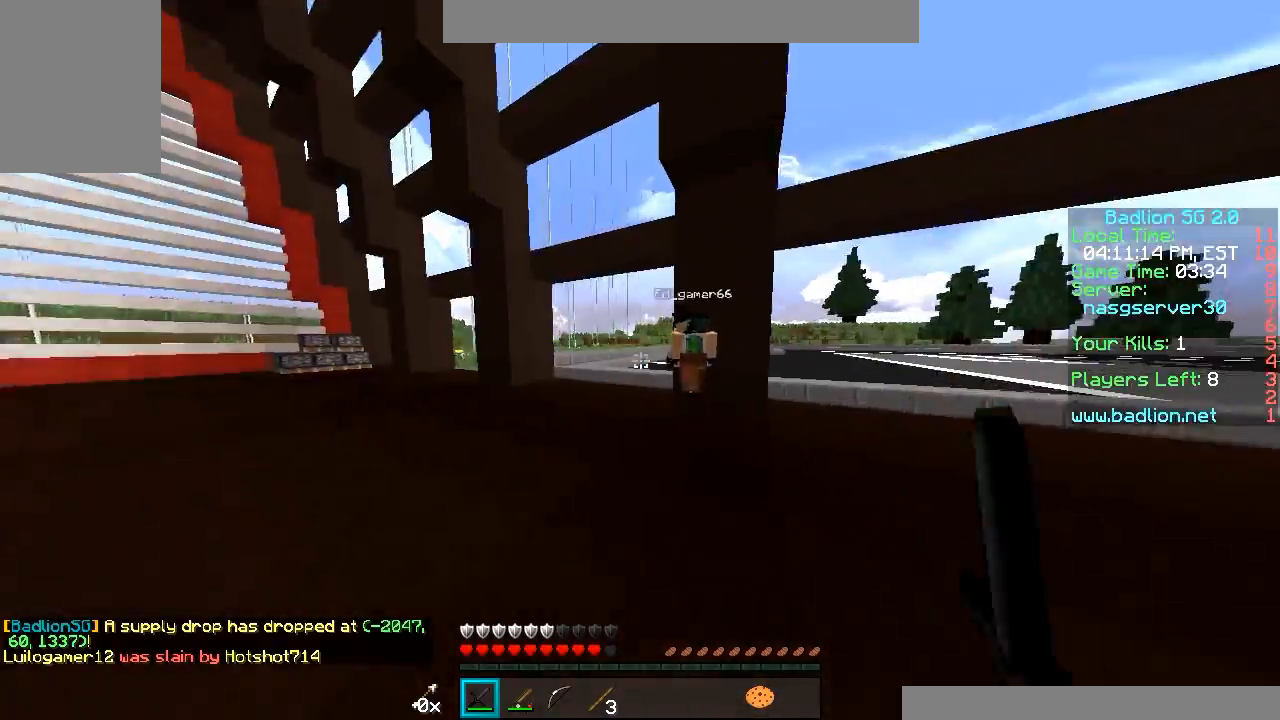
{"keys": ["w"], "mouse": [], "events": [[100, "mouse_left", "up"], [200, "a", "up"], [200, "mouse_left", "down"], [250, "mouse_left", "up"], [350, "a", "down"], [350, "mouse_left", "down"], [400, "a", "up"], [400, "mouse_left", "up"], [450, "a", "down"], [450, "mouse_left", "down"], [500, "a", "up"], [500, "mouse_left", "up"]]}
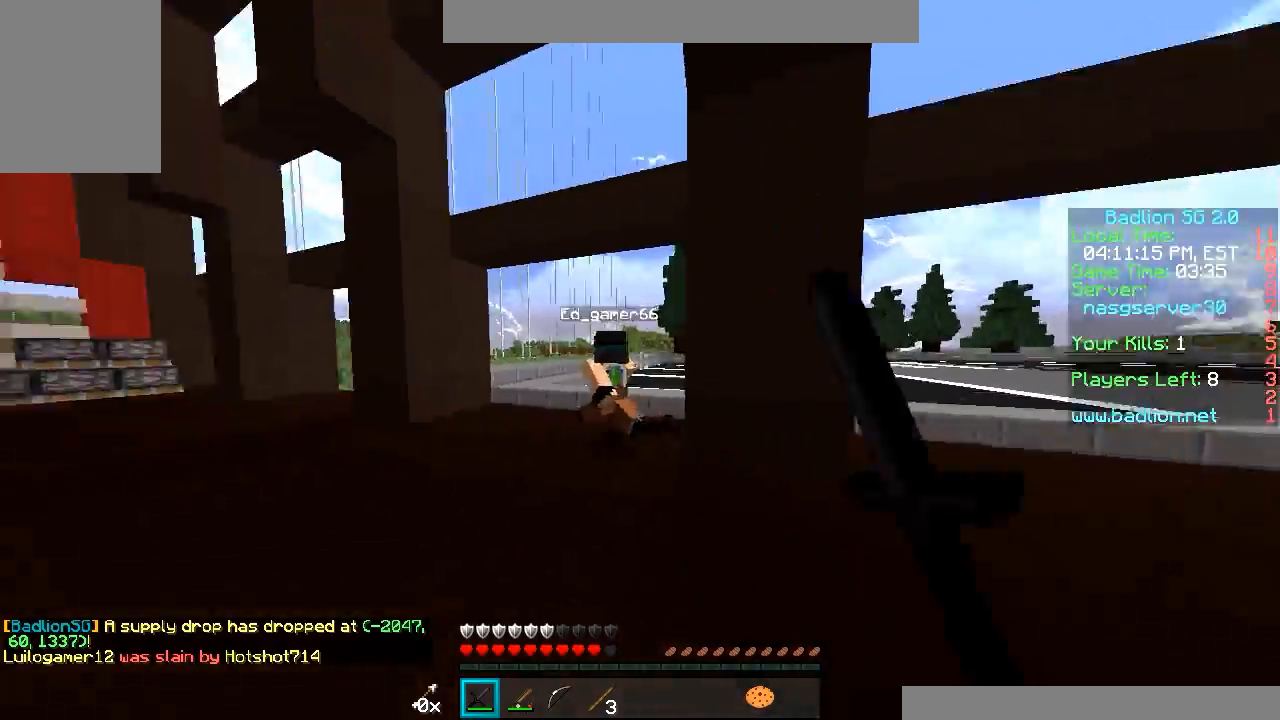
{"keys": ["w"], "mouse": [], "events": [[50, "mouse_left", "down"], [150, "mouse_left", "up"], [200, "mouse_left", "down"], [250, "mouse_left", "up"], [300, "mouse_left", "down"], [350, "mouse_left", "up"], [400, "mouse_left", "down"], [500, "mouse_left", "up"]]}
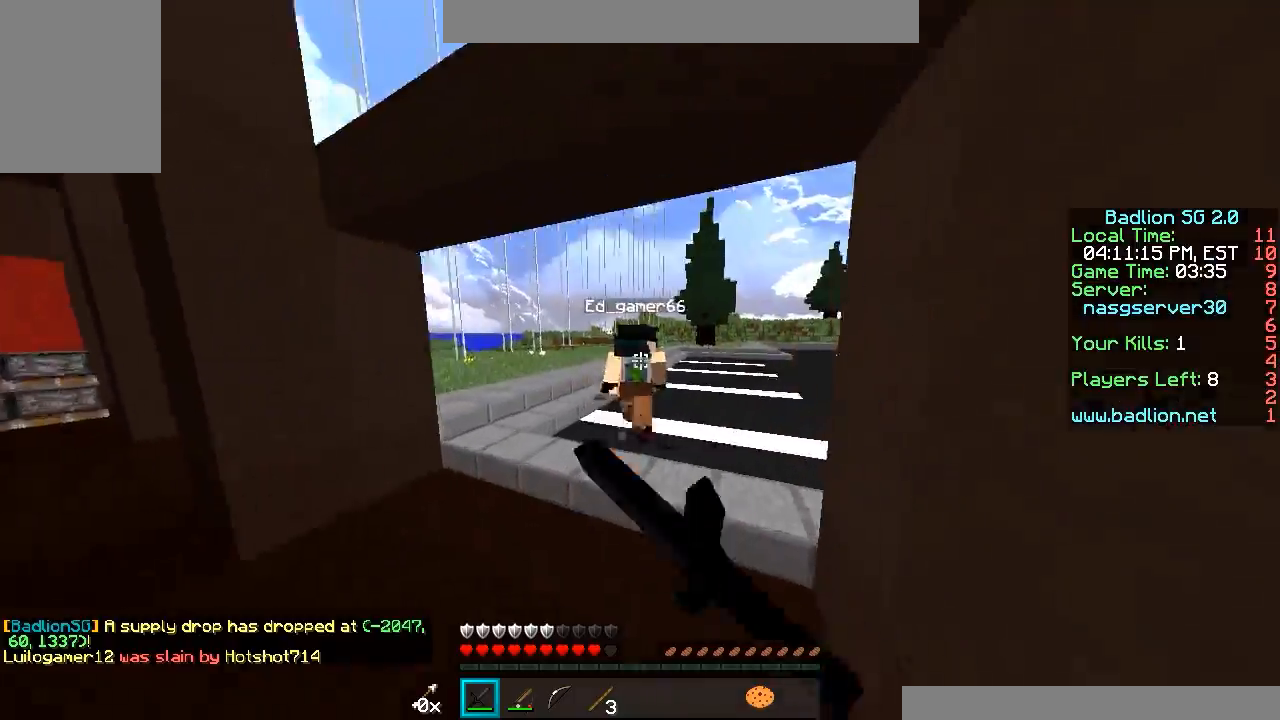
{"keys": ["w"], "mouse": [], "events": [[50, "mouse_left", "down"], [100, "mouse_left", "up"], [150, "mouse_left", "down"], [250, "mouse_left", "up"]]}
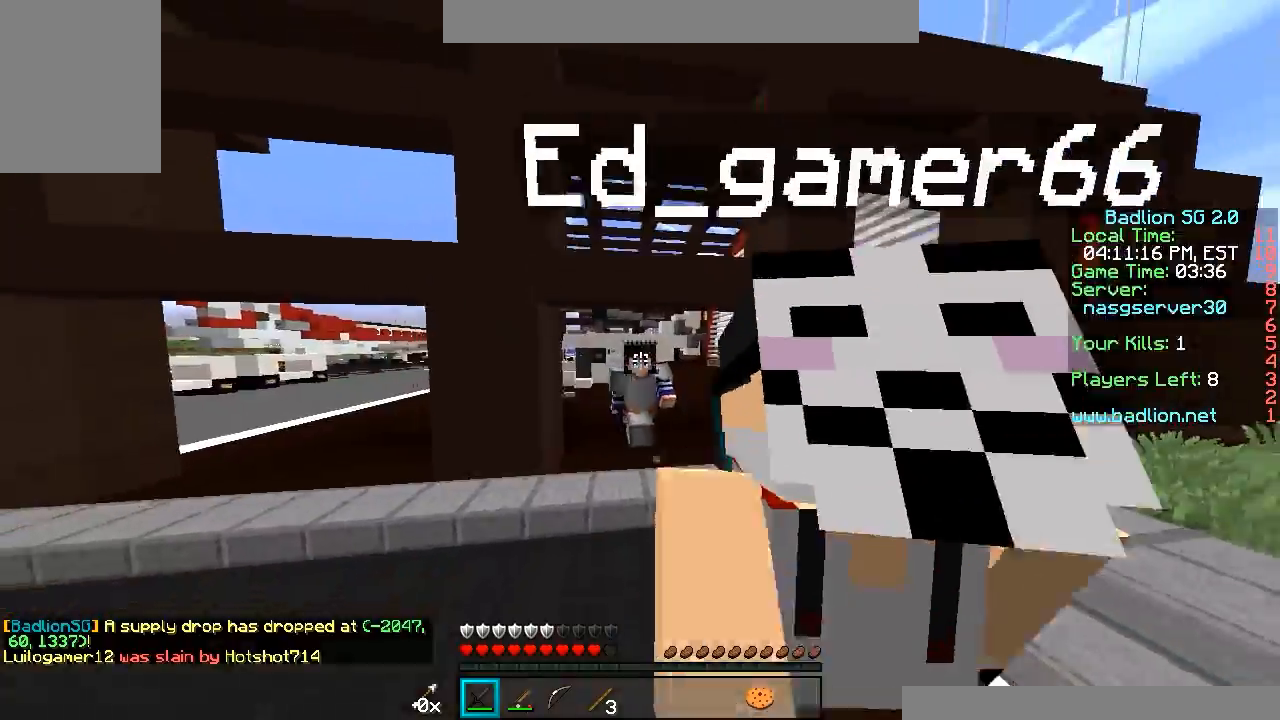
{"keys": ["w"], "mouse": [], "events": [[350, "mouse_right", "down"], [400, "mouse_right", "up"]]}
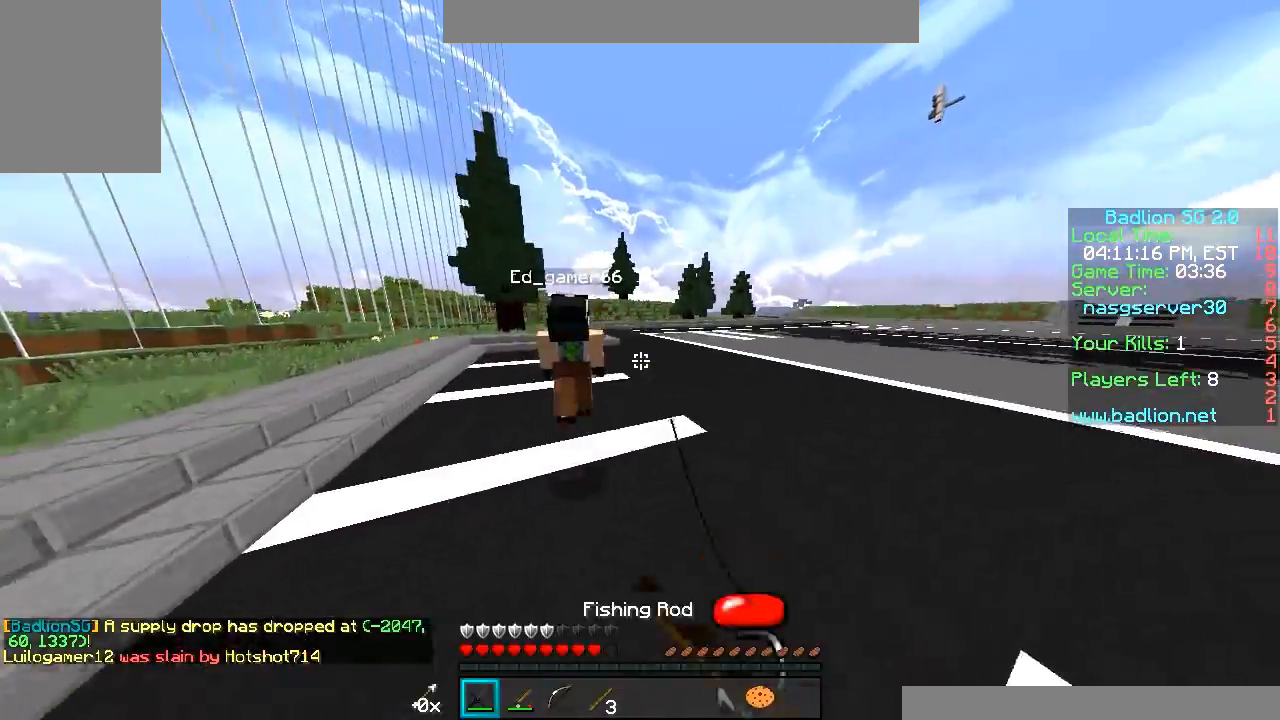
{"keys": ["w"], "mouse": [], "events": []}
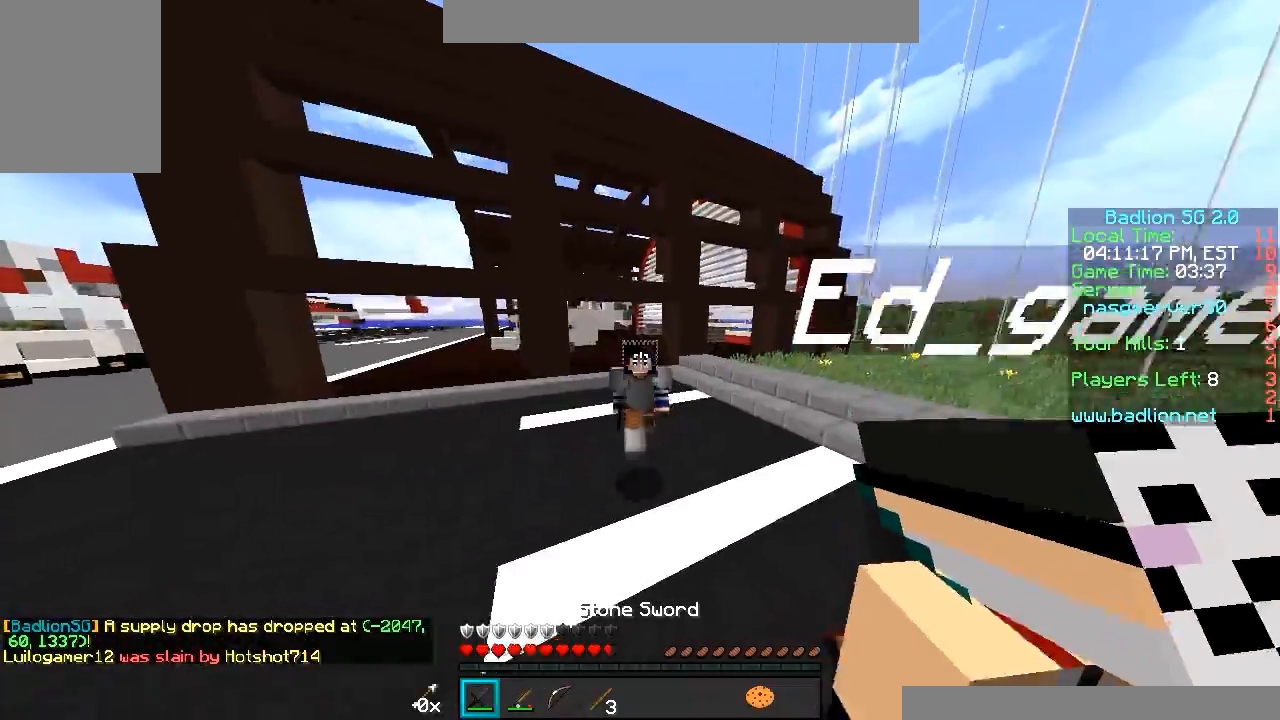
{"keys": ["w"], "mouse": [], "events": []}
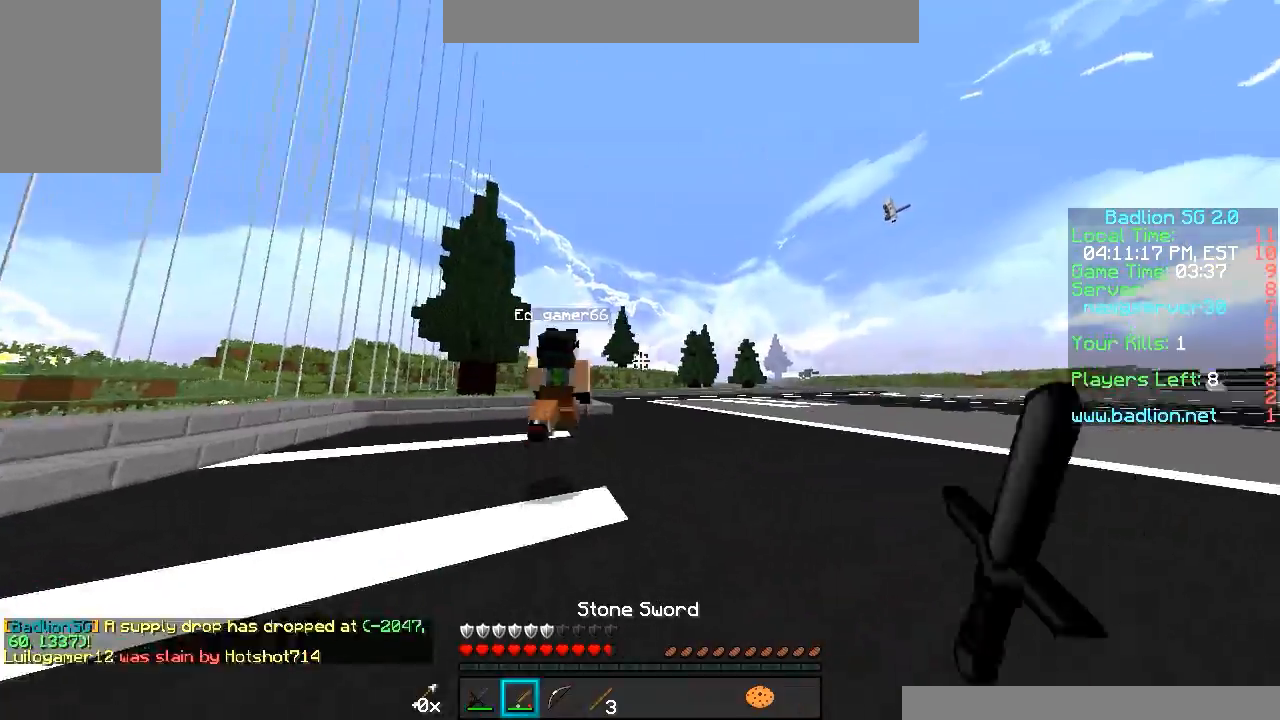
{"keys": ["w"], "mouse": [], "events": [[300, "mouse_right", "down"], [400, "mouse_right", "up"]]}
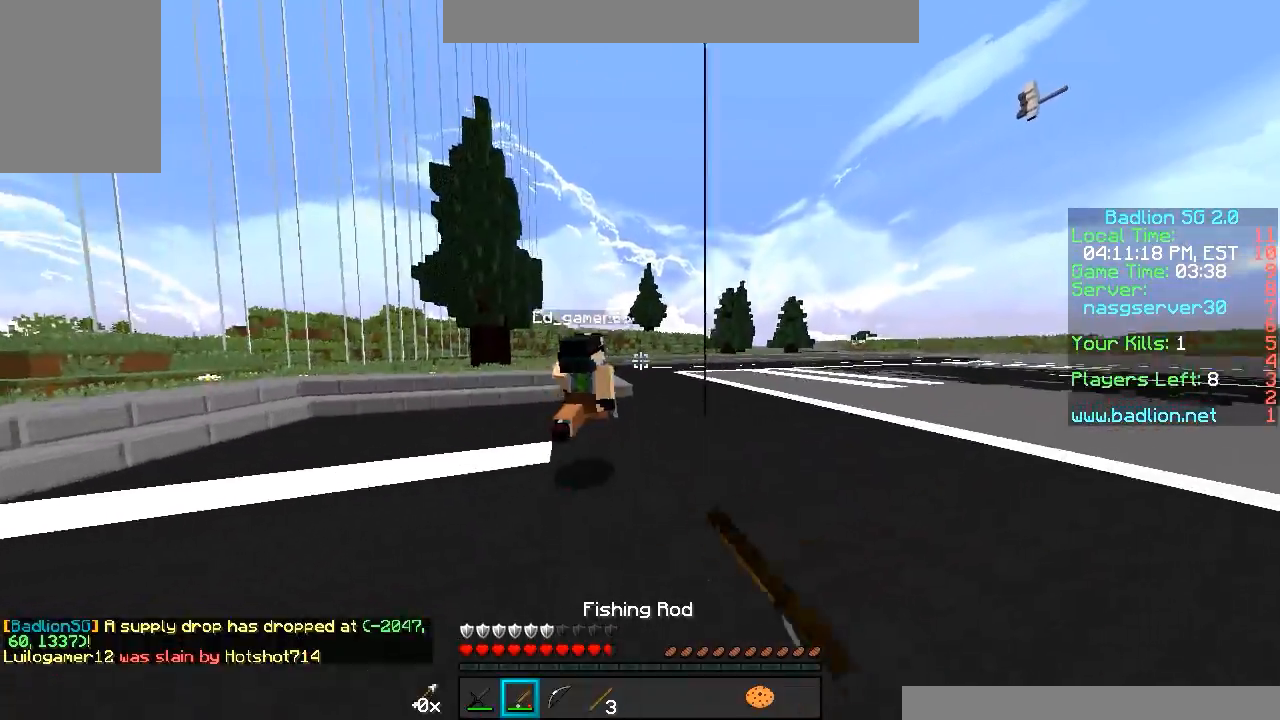
{"keys": ["w"], "mouse": [], "events": []}
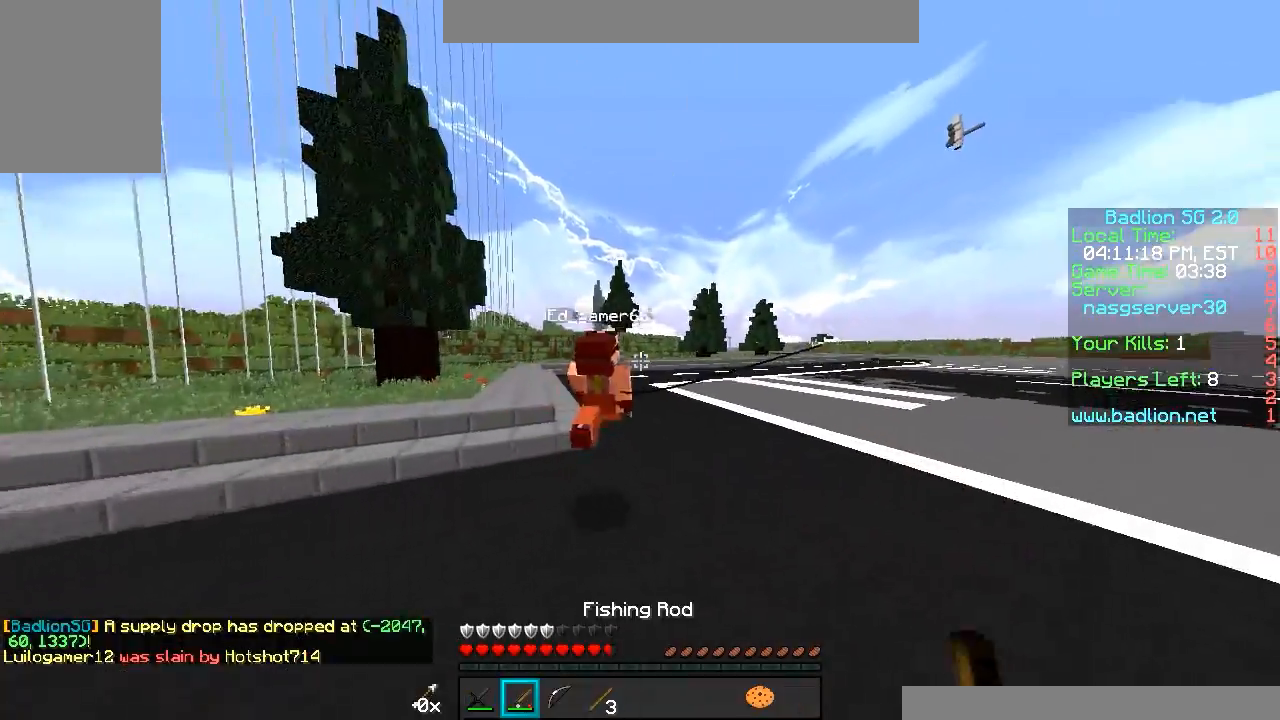
{"keys": ["w"], "mouse": [], "events": [[100, "d", "down"], [250, "mouse_right", "down"], [400, "mouse_right", "up"], [450, "d", "up"]]}
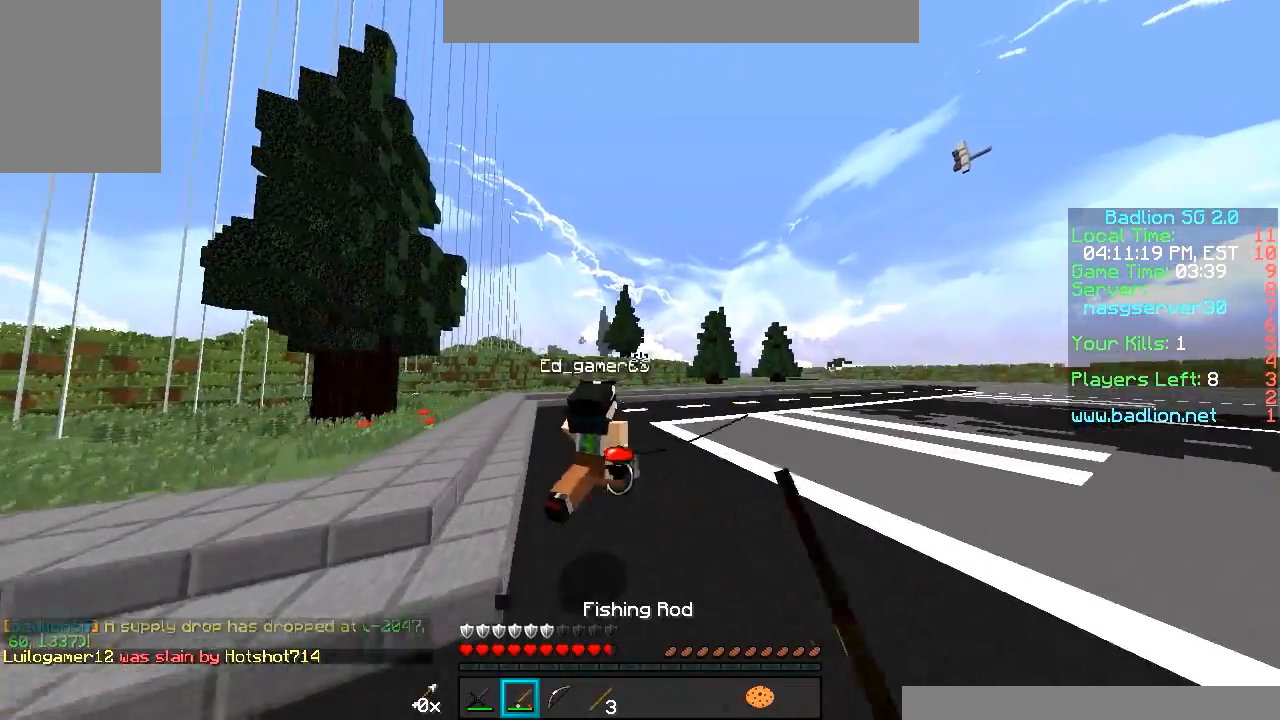
{"keys": ["w"], "mouse": [], "events": [[400, "mouse_left", "down"], [500, "mouse_left", "up"]]}
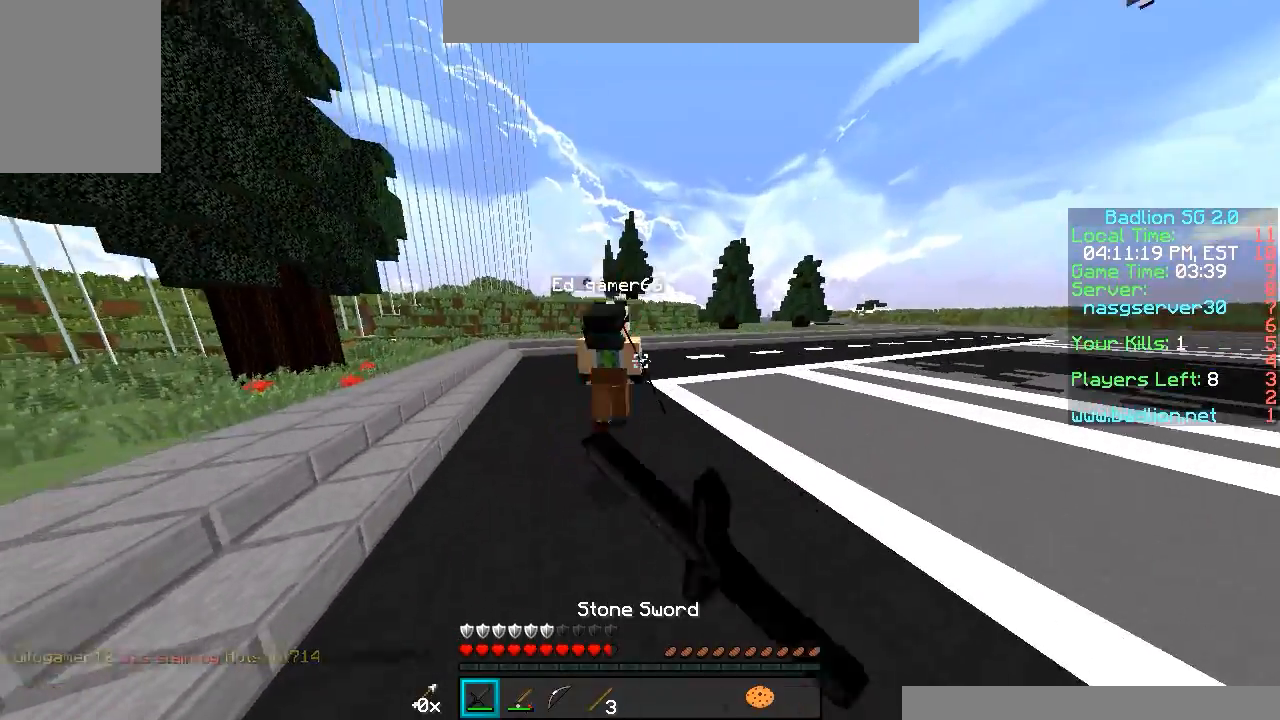
{"keys": ["w"], "mouse": [], "events": [[50, "mouse_left", "down"], [100, "mouse_left", "up"], [200, "mouse_left", "down"], [250, "mouse_left", "up"], [300, "mouse_left", "down"], [350, "mouse_left", "up"]]}
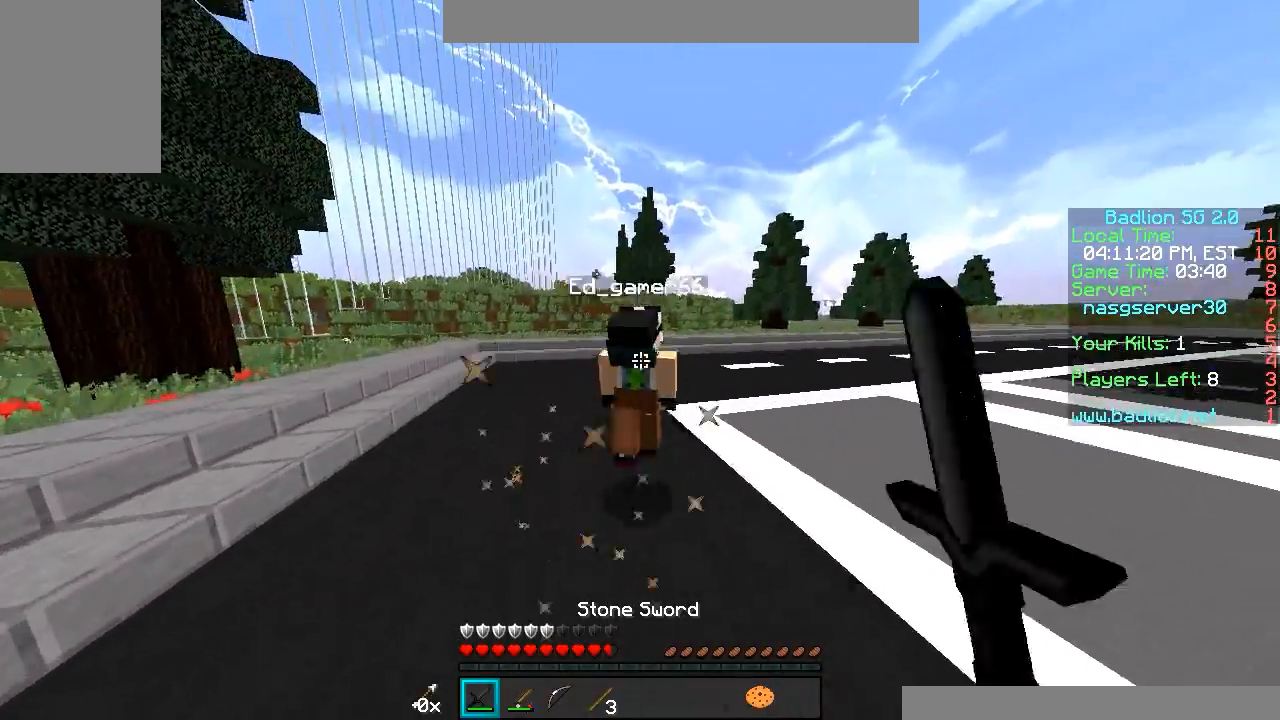
{"keys": ["w"], "mouse": ["left"], "events": [[50, "mouse_left", "down"], [100, "mouse_left", "up"], [150, "mouse_left", "down"], [200, "mouse_left", "up"], [250, "mouse_left", "down"], [300, "mouse_left", "up"], [400, "mouse_left", "down"], [450, "mouse_left", "up"], [500, "mouse_left", "down"]]}
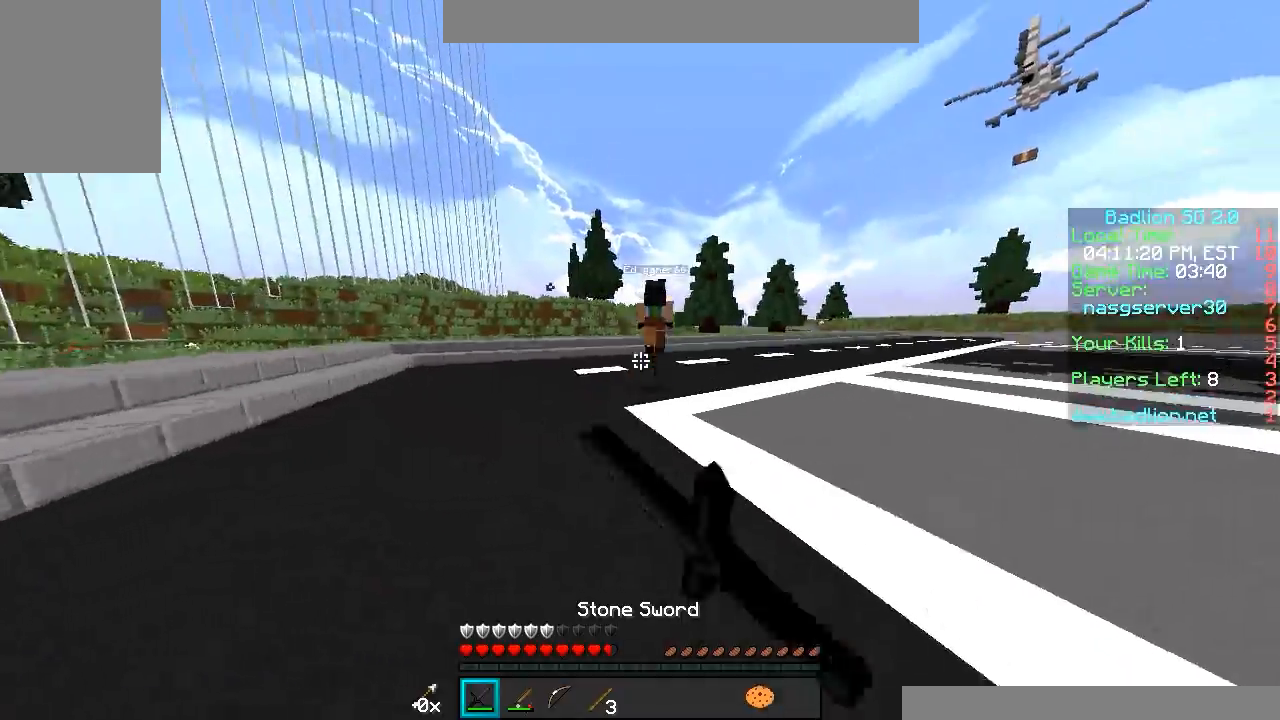
{"keys": ["w"], "mouse": [], "events": [[50, "mouse_left", "up"], [150, "mouse_left", "down"], [150, "mouse_right", "down"], [250, "mouse_left", "up"], [300, "mouse_right", "up"]]}
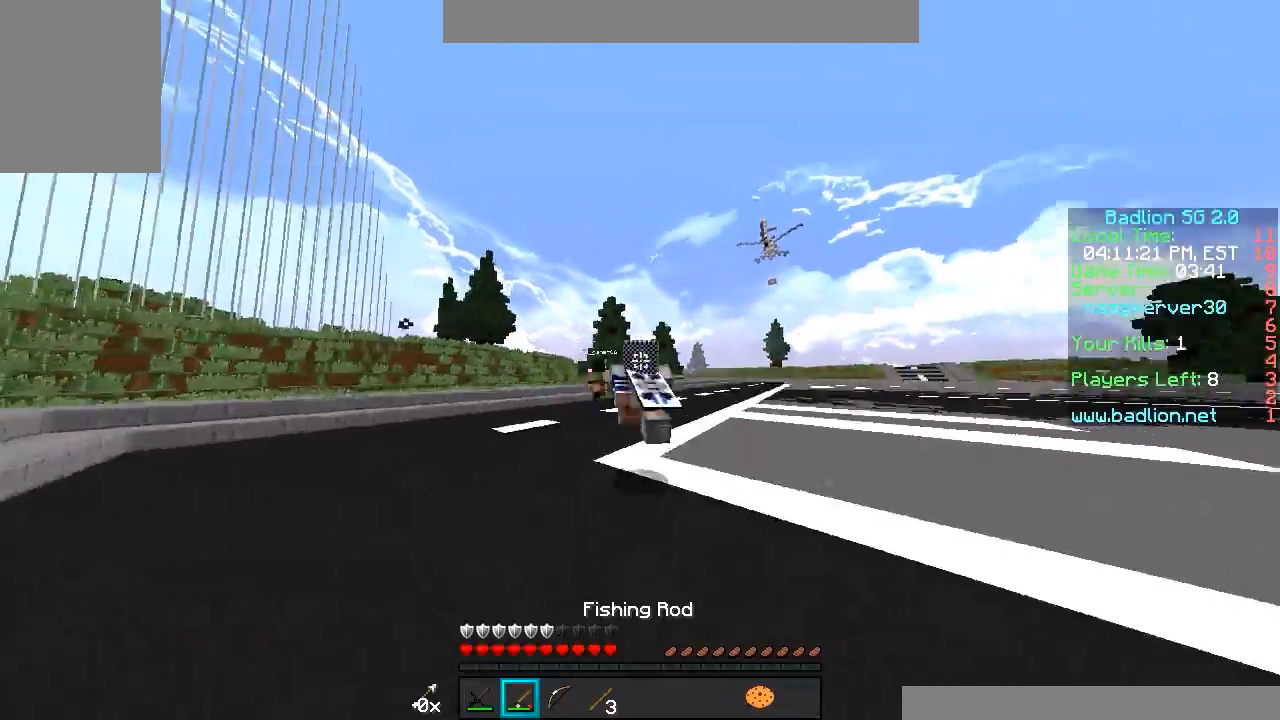
{"keys": ["w"], "mouse": [], "events": []}
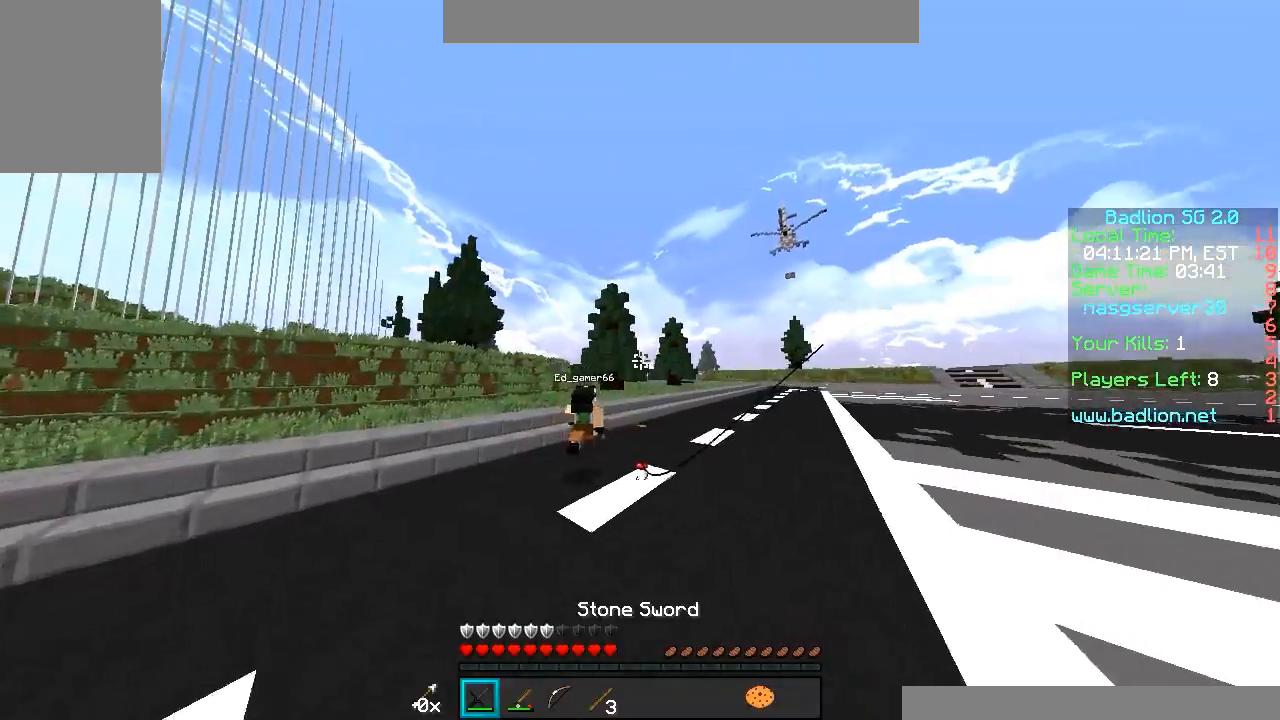
{"keys": ["w"], "mouse": [], "events": []}
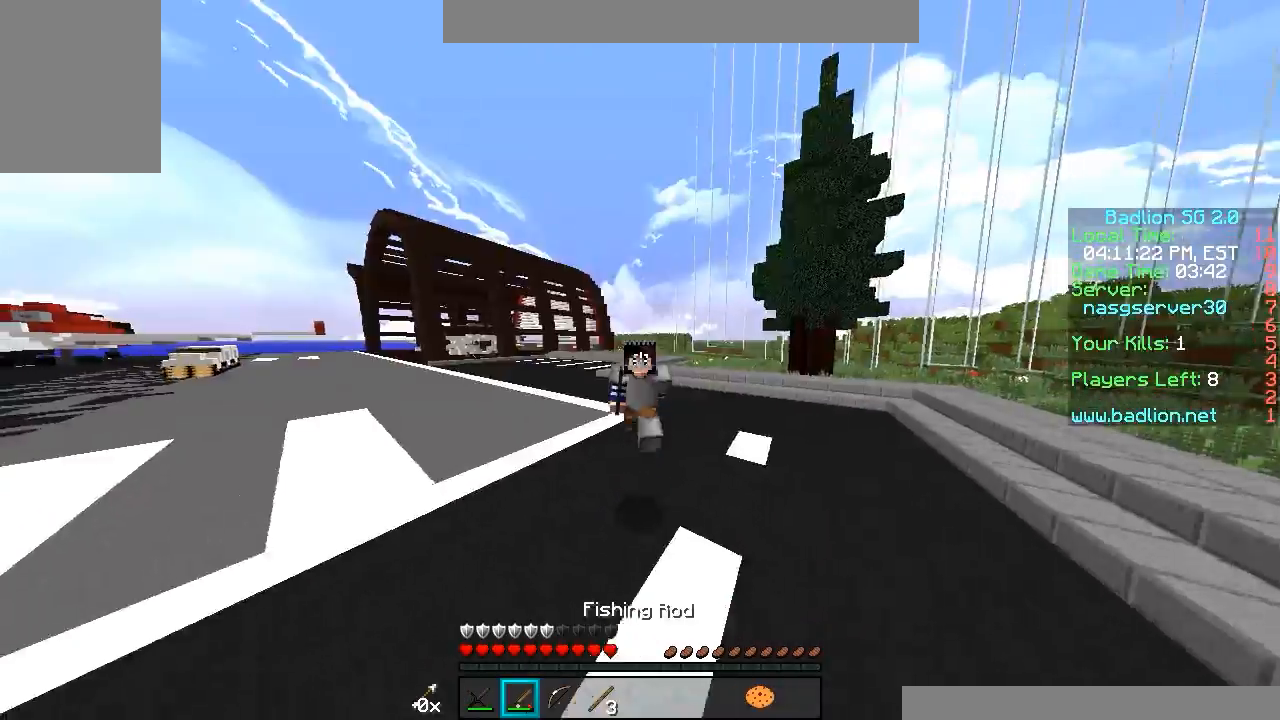
{"keys": ["w"], "mouse": [], "events": []}